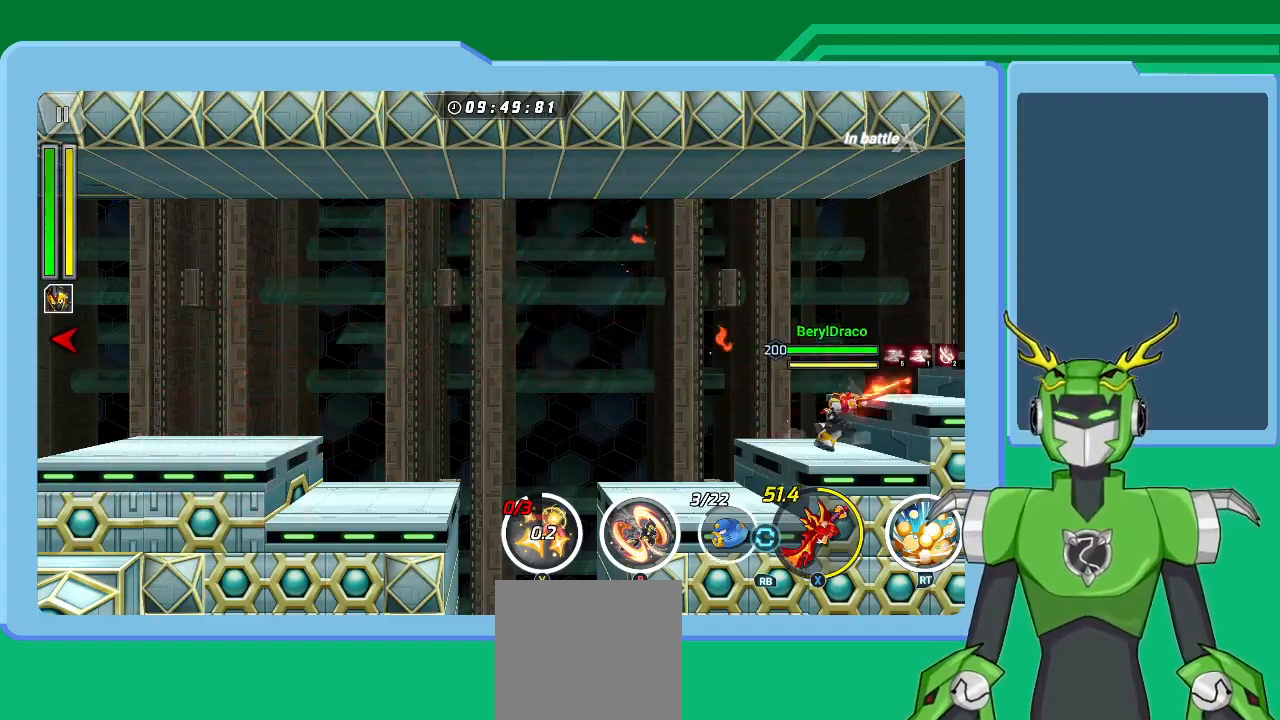
Gameplay with a controller (Xbox layout); each line is a JSON object with the inputs held at the frame after it. "events" lists button and stick changes between this image and that frame as [ms after this image, input, new state], when the widget could be followed in between.
{"buttons": ["X", "L1"], "left_stick": "left", "right_stick": "center", "events": [[33, "A", "down"], [100, "L1", "down"], [233, "X", "down"], [333, "A", "up"]]}
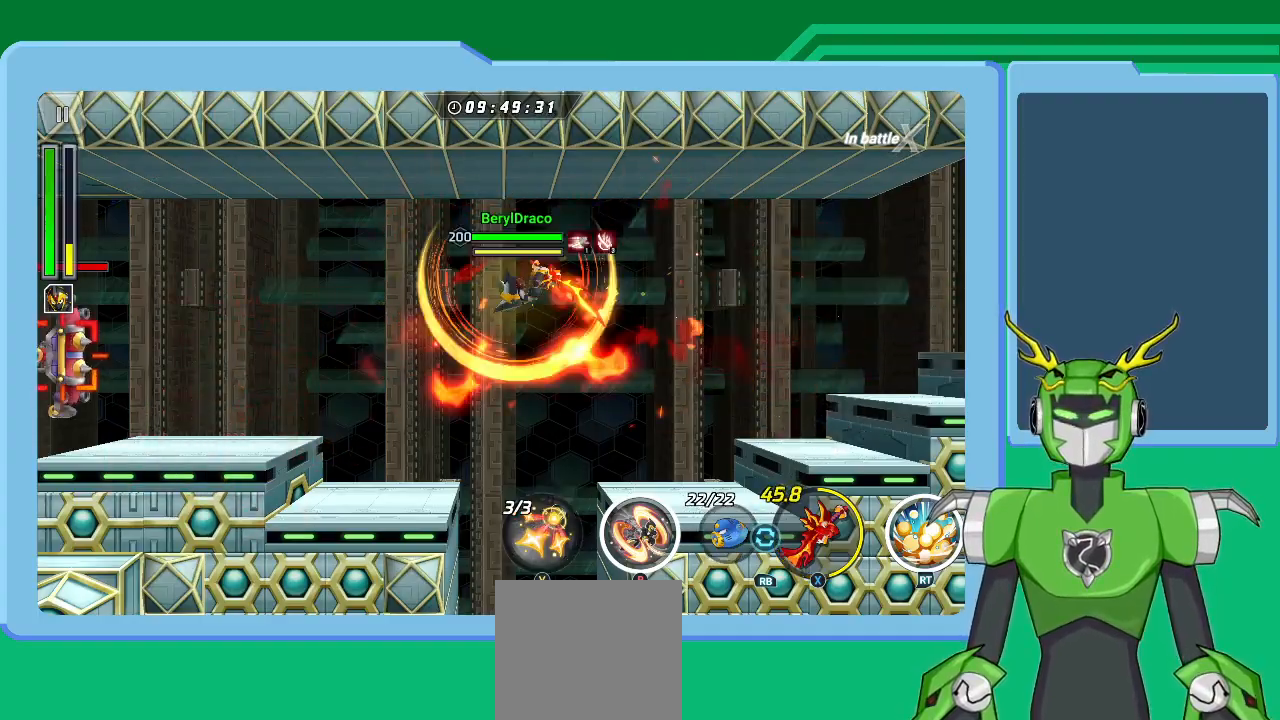
{"buttons": ["A", "X", "L1"], "left_stick": "left", "right_stick": "center", "events": [[233, "L1", "up"], [233, "R1", "down"], [367, "R1", "up"], [433, "A", "down"], [433, "L1", "down"]]}
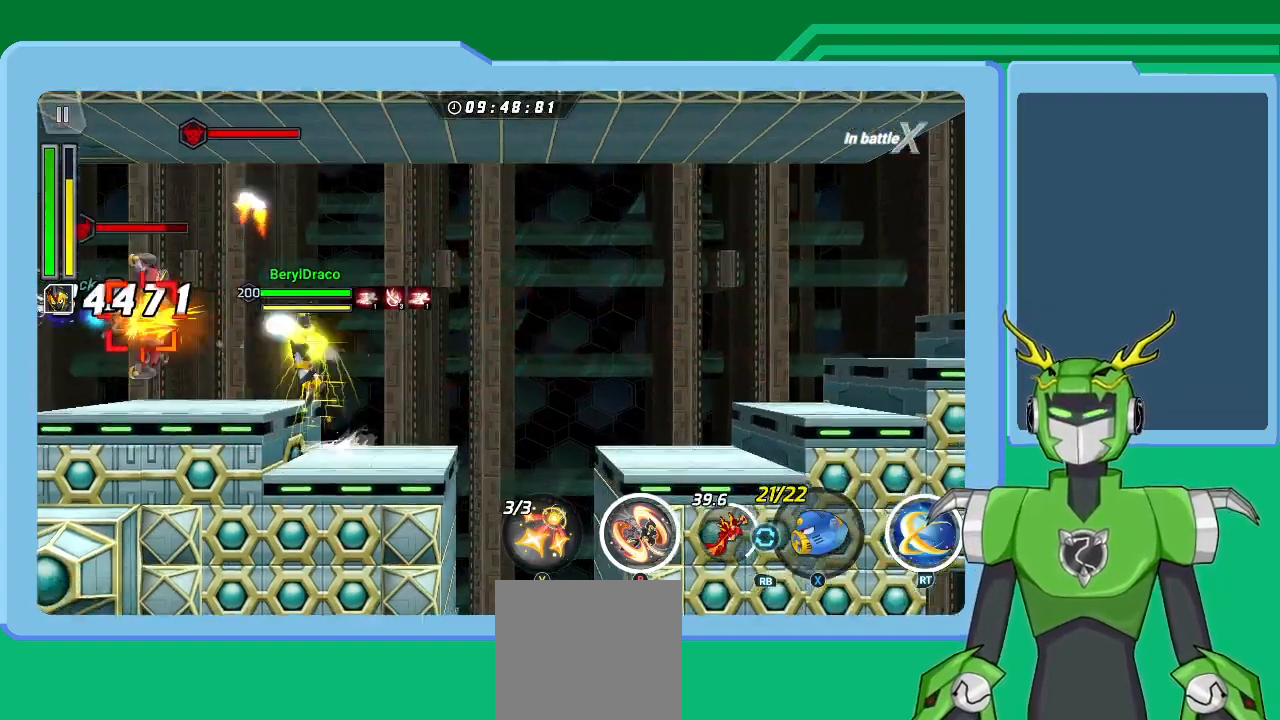
{"buttons": ["X", "R1"], "left_stick": "right", "right_stick": "center", "events": [[100, "A", "up"], [400, "left_stick", "up-right"], [433, "R1", "down"], [467, "L1", "up"], [500, "left_stick", "right"]]}
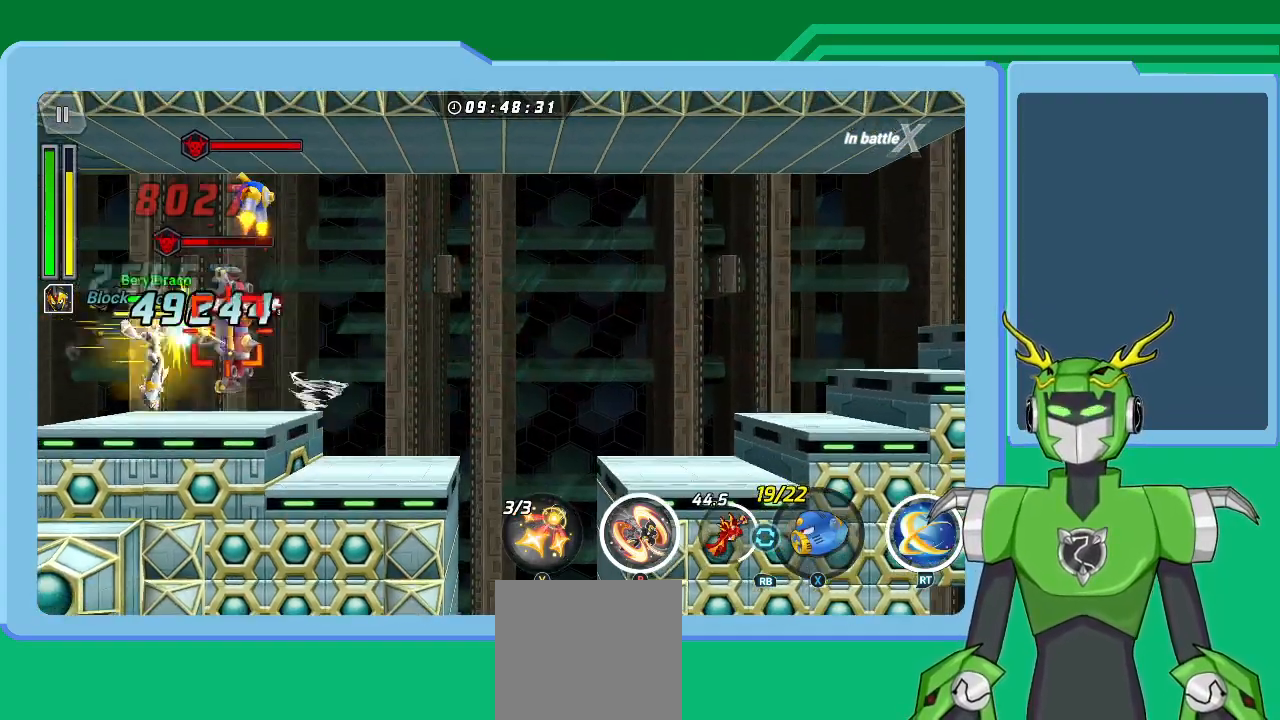
{"buttons": ["X", "L1"], "left_stick": "left", "right_stick": "center", "events": [[67, "R1", "up"], [267, "L1", "down"], [267, "R1", "down"], [300, "A", "down"], [300, "left_stick", "up-right"], [400, "R1", "up"], [433, "A", "up"], [500, "left_stick", "left"]]}
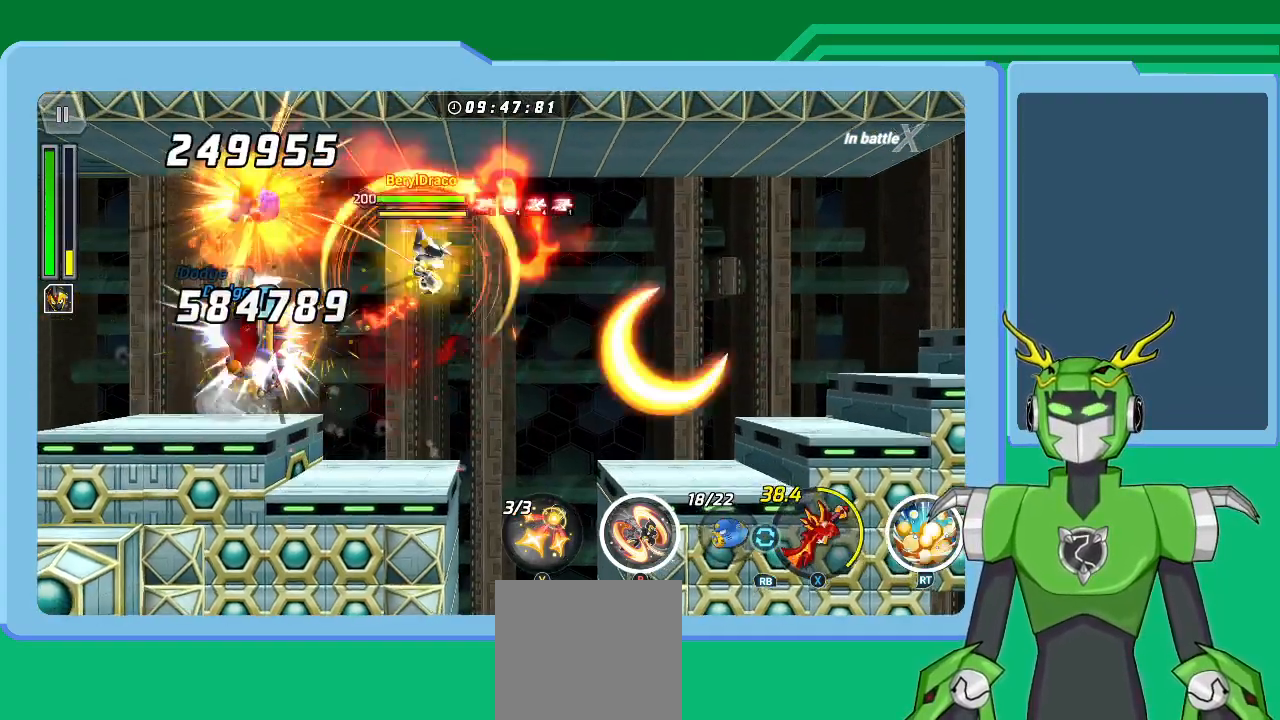
{"buttons": [], "left_stick": "right", "right_stick": "center", "events": [[367, "L1", "up"], [400, "left_stick", "right"], [433, "X", "up"]]}
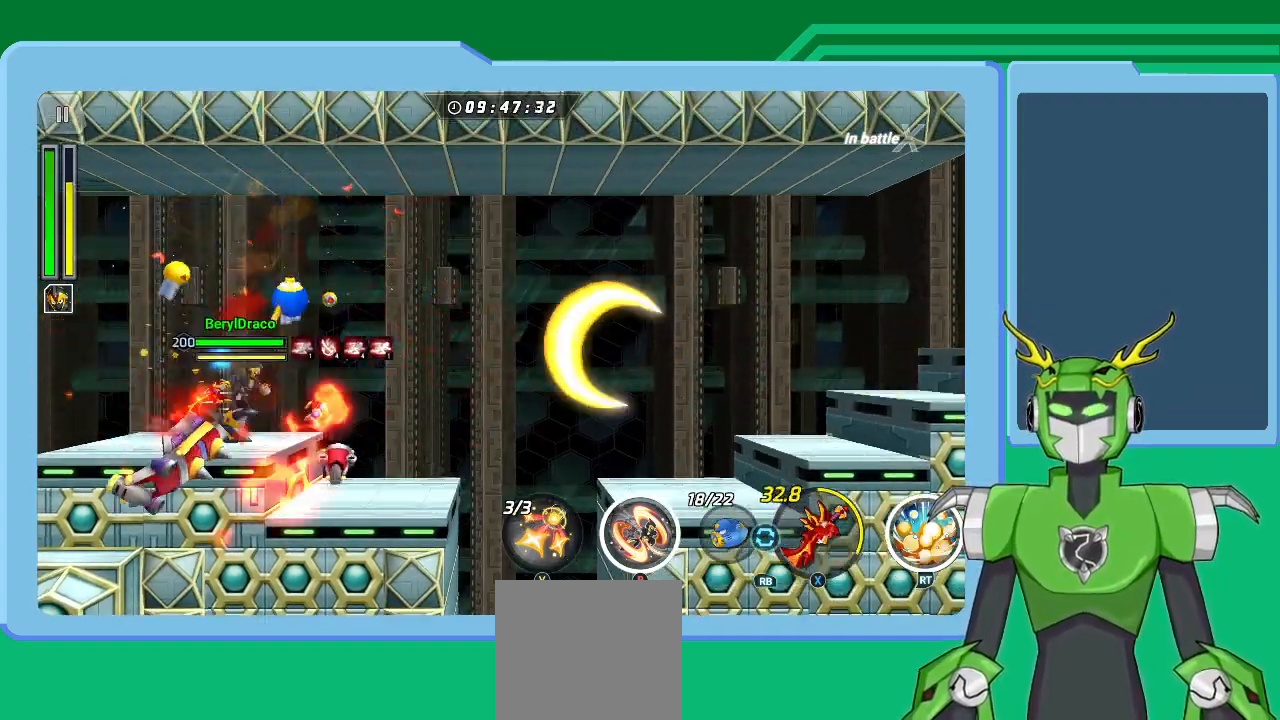
{"buttons": ["X", "L1"], "left_stick": "up-right", "right_stick": "center", "events": [[33, "L1", "down"], [100, "left_stick", "up-right"], [200, "A", "down"], [400, "X", "down"], [500, "A", "up"]]}
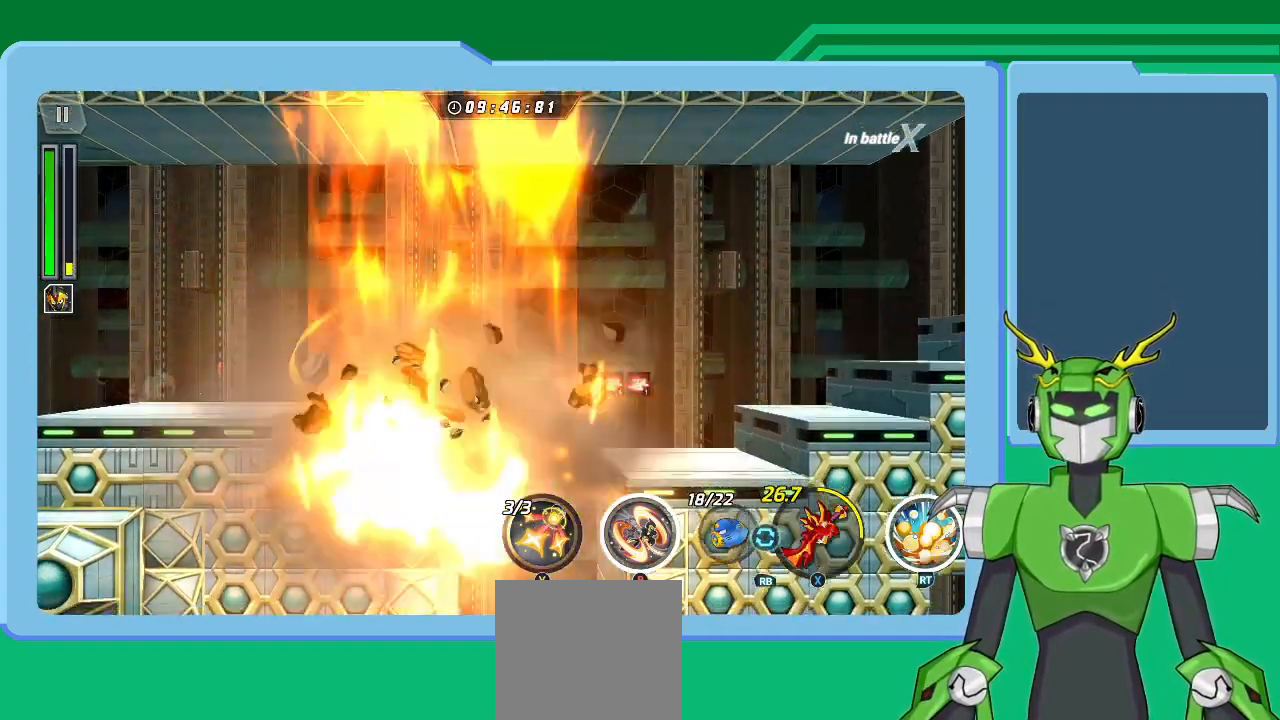
{"buttons": ["A", "L1"], "left_stick": "up-right", "right_stick": "center", "events": [[300, "A", "down"], [433, "A", "up"], [433, "X", "up"], [500, "A", "down"]]}
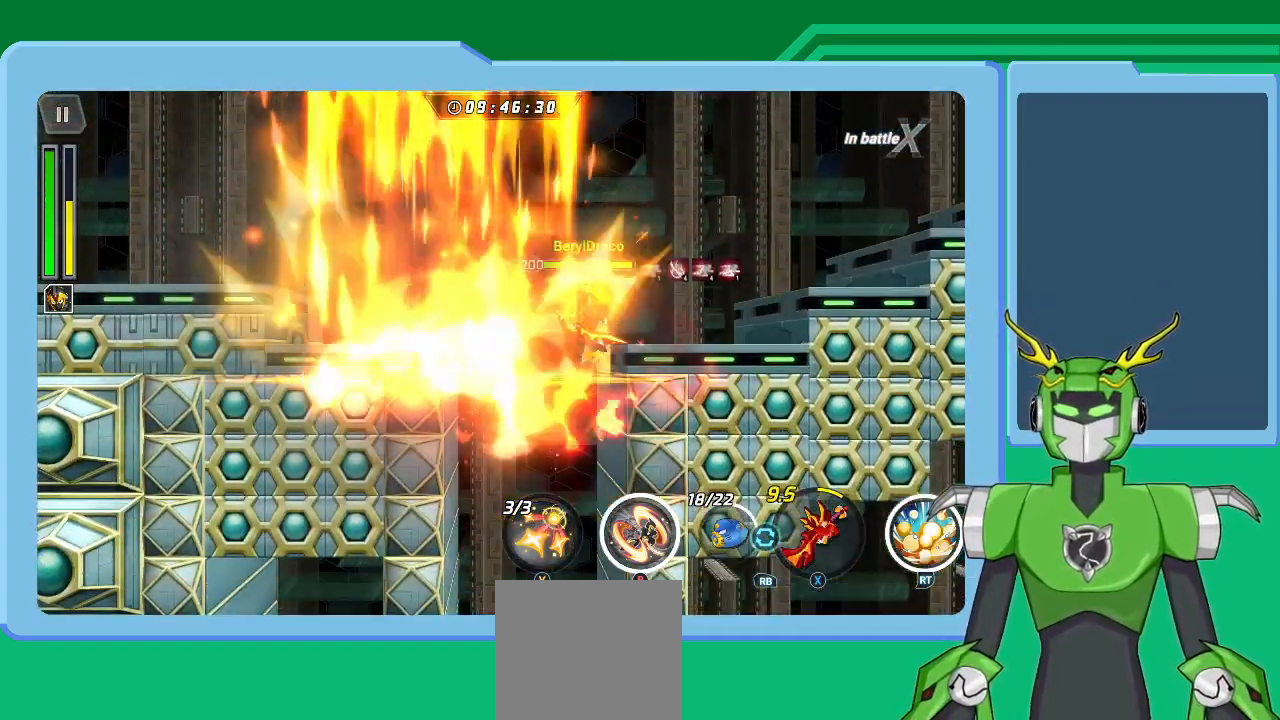
{"buttons": ["A", "X", "L1"], "left_stick": "up-right", "right_stick": "center", "events": [[100, "A", "up"], [167, "A", "down"], [167, "X", "down"], [267, "A", "up"], [300, "X", "up"], [400, "A", "down"], [400, "X", "down"]]}
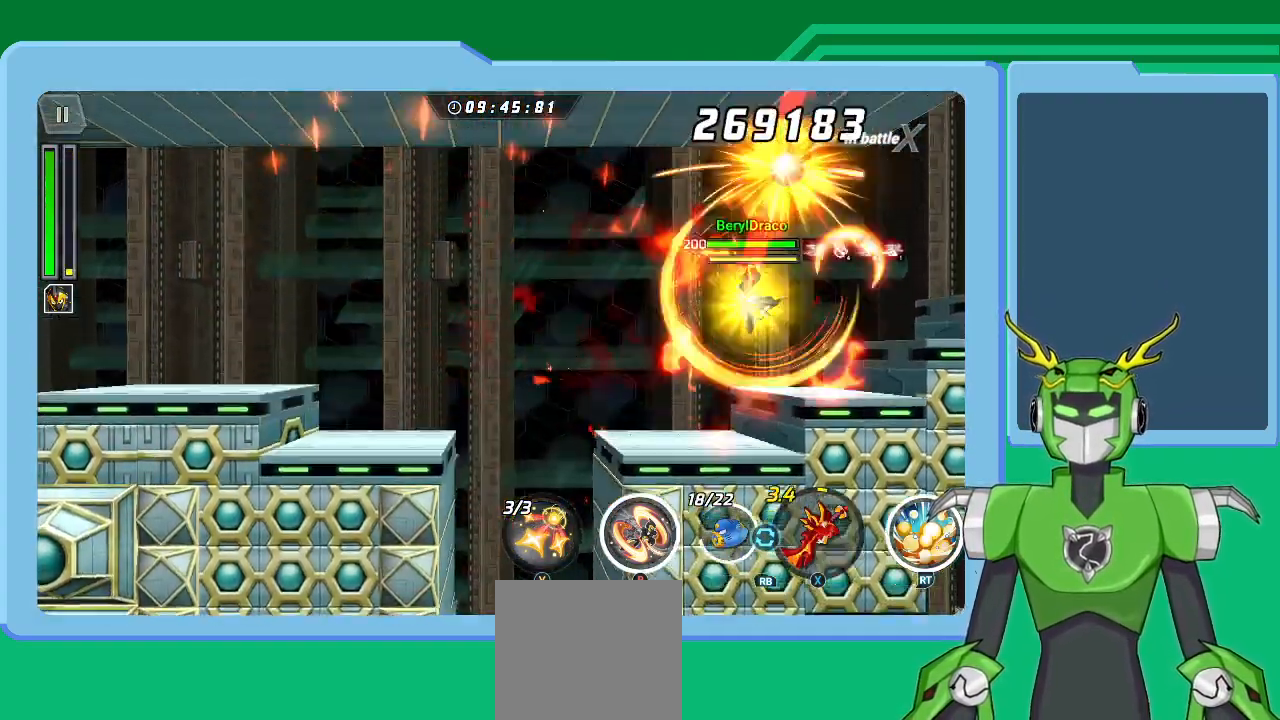
{"buttons": ["X", "L1"], "left_stick": "left", "right_stick": "center", "events": [[67, "A", "up"], [367, "A", "down"], [367, "left_stick", "left"], [500, "A", "up"]]}
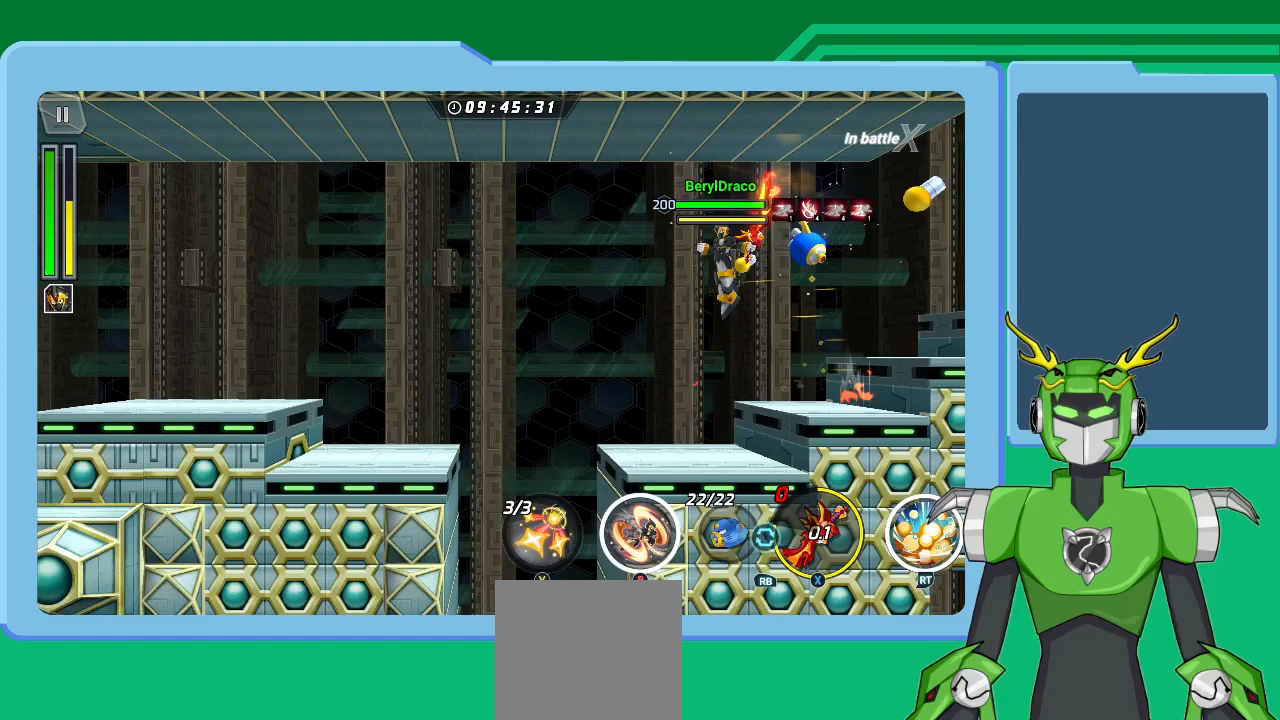
{"buttons": ["X"], "left_stick": "right", "right_stick": "center", "events": [[267, "left_stick", "center"], [300, "L1", "up"], [333, "left_stick", "right"]]}
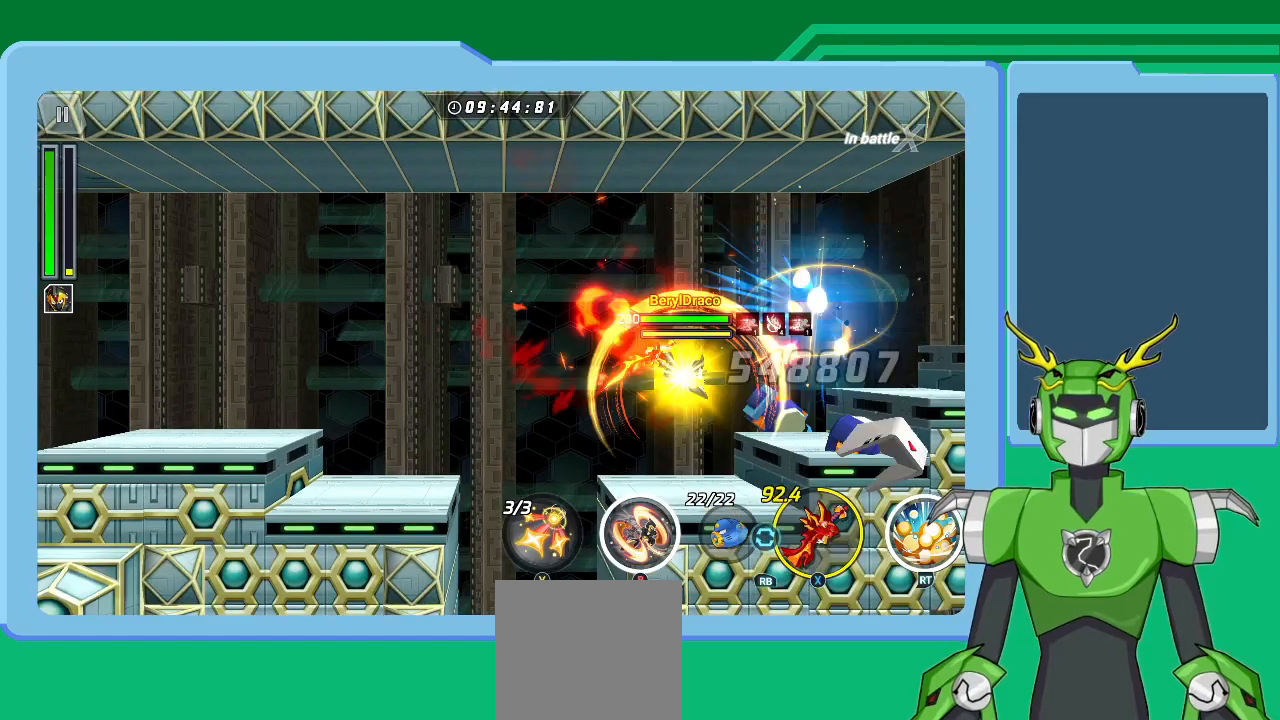
{"buttons": ["A", "X", "L1"], "left_stick": "left", "right_stick": "center", "events": [[233, "left_stick", "down-left"], [333, "L1", "down"], [400, "A", "down"], [433, "left_stick", "left"]]}
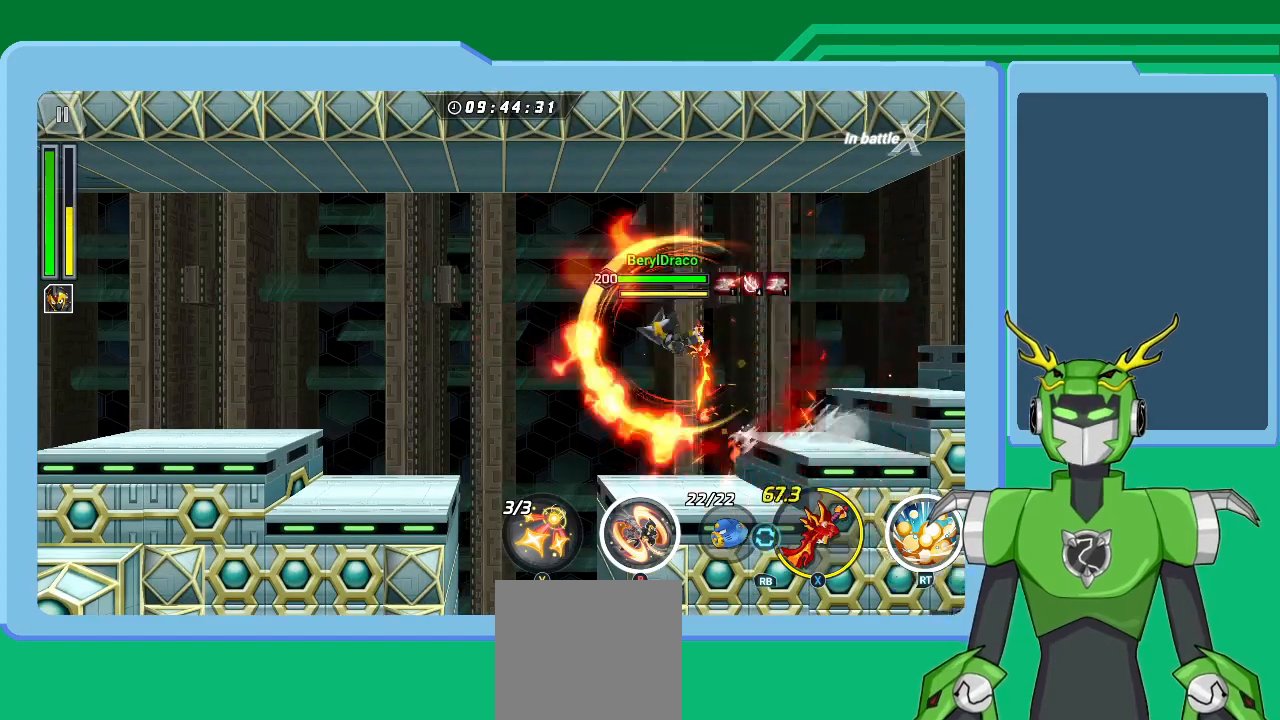
{"buttons": [], "left_stick": "center", "right_stick": "center", "events": [[33, "A", "up"], [67, "X", "up"], [433, "L1", "up"], [433, "left_stick", "center"]]}
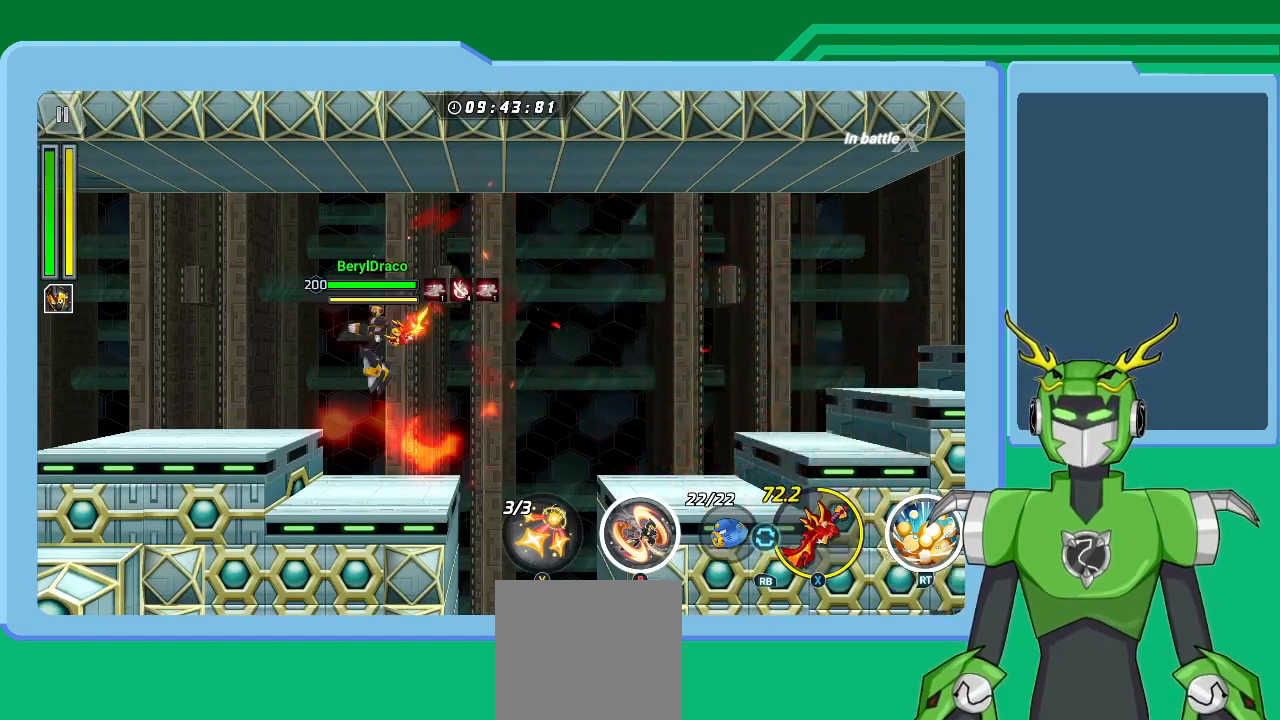
{"buttons": [], "left_stick": "right", "right_stick": "center", "events": [[433, "left_stick", "right"]]}
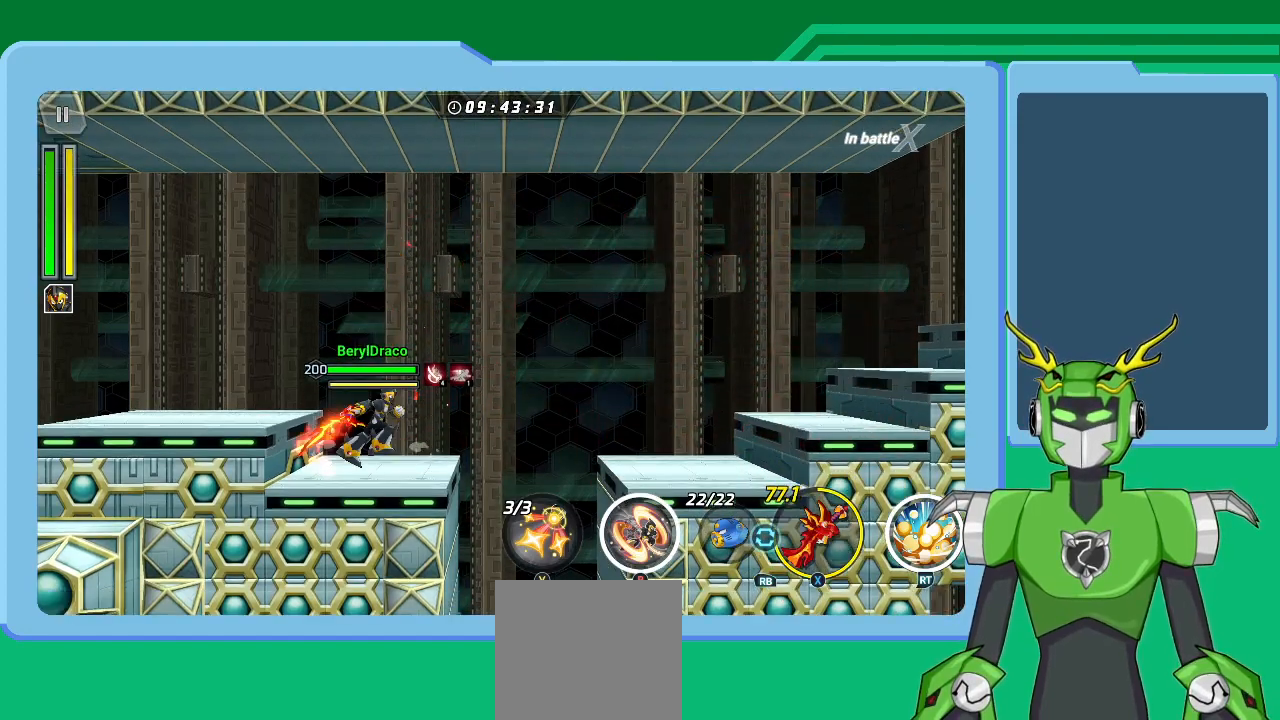
{"buttons": [], "left_stick": "center", "right_stick": "center", "events": [[100, "left_stick", "center"]]}
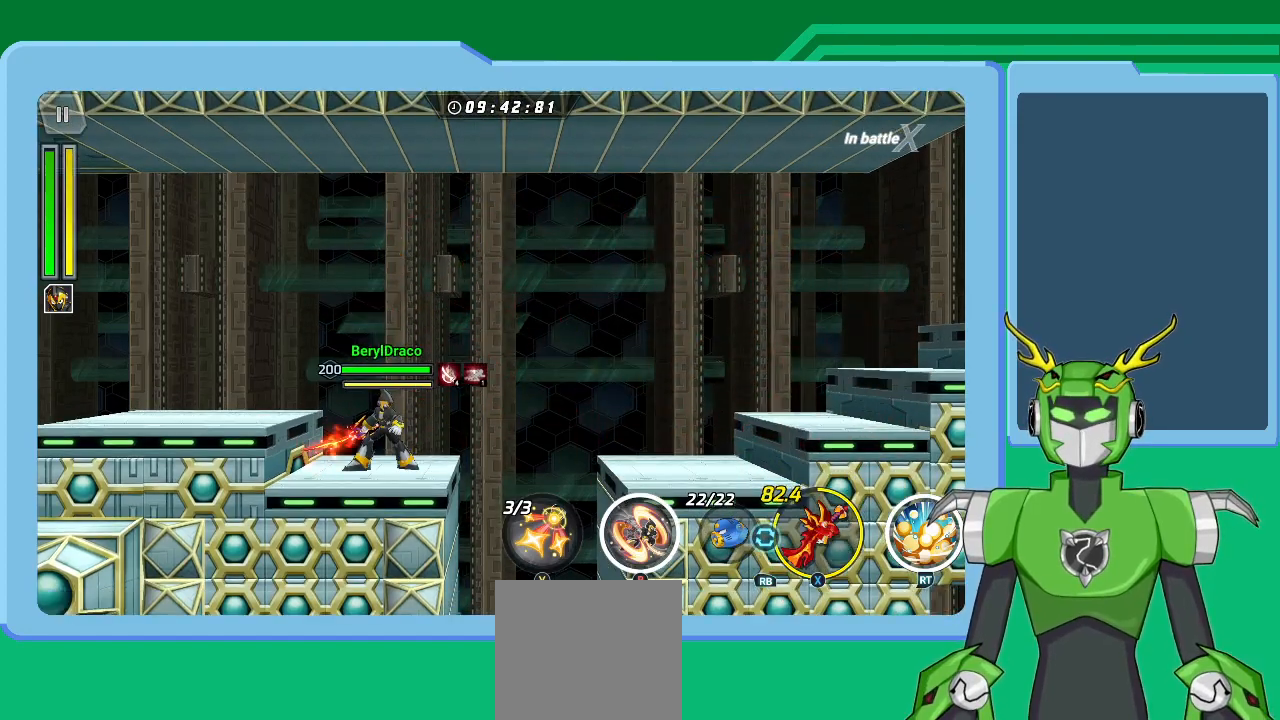
{"buttons": [], "left_stick": "center", "right_stick": "center", "events": [[100, "left_stick", "right"], [267, "left_stick", "center"]]}
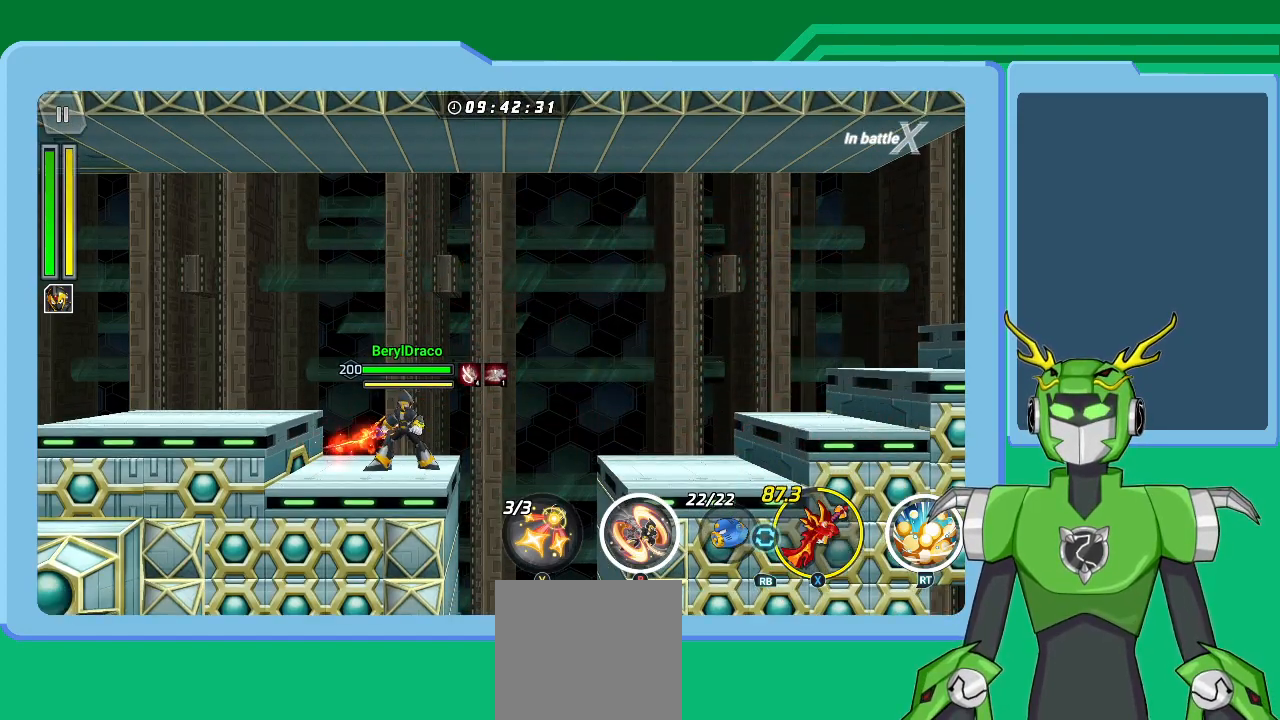
{"buttons": [], "left_stick": "left", "right_stick": "center", "events": [[100, "left_stick", "right"], [267, "left_stick", "center"], [433, "left_stick", "left"]]}
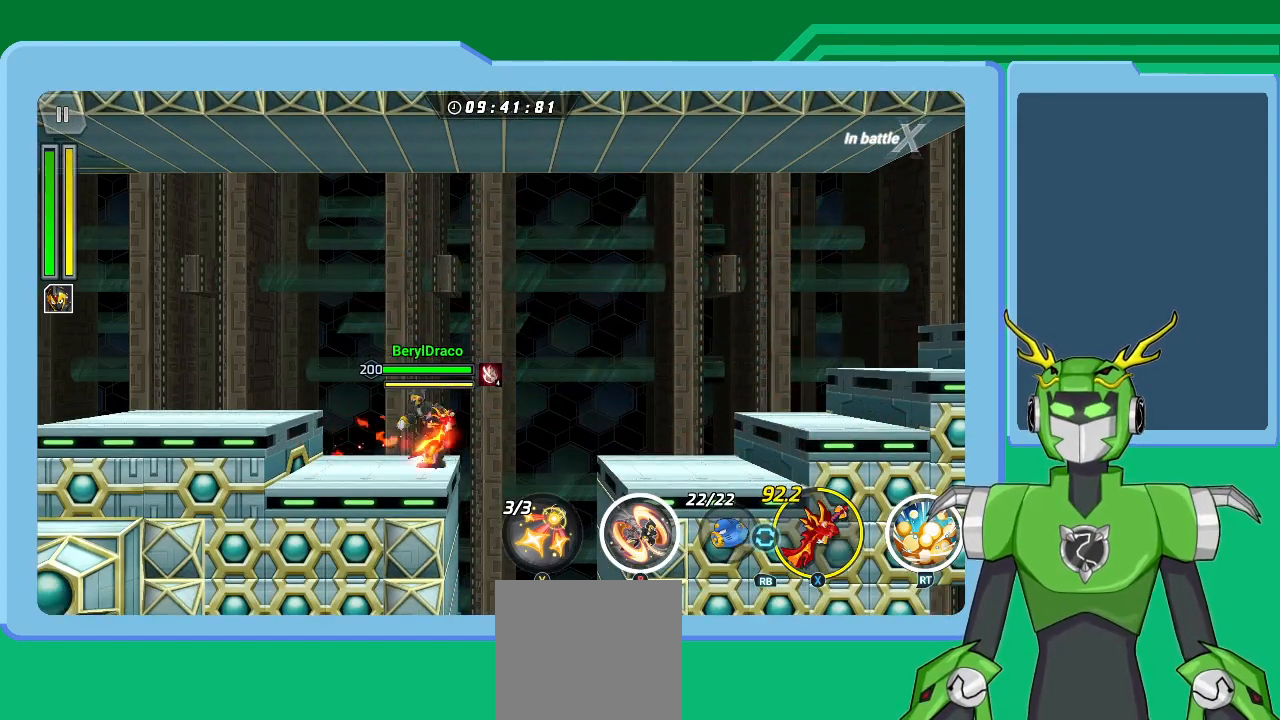
{"buttons": ["B"], "left_stick": "left", "right_stick": "center", "events": [[67, "A", "down"], [167, "A", "up"], [200, "left_stick", "center"], [300, "B", "down"], [367, "B", "up"], [400, "left_stick", "left"], [467, "B", "down"]]}
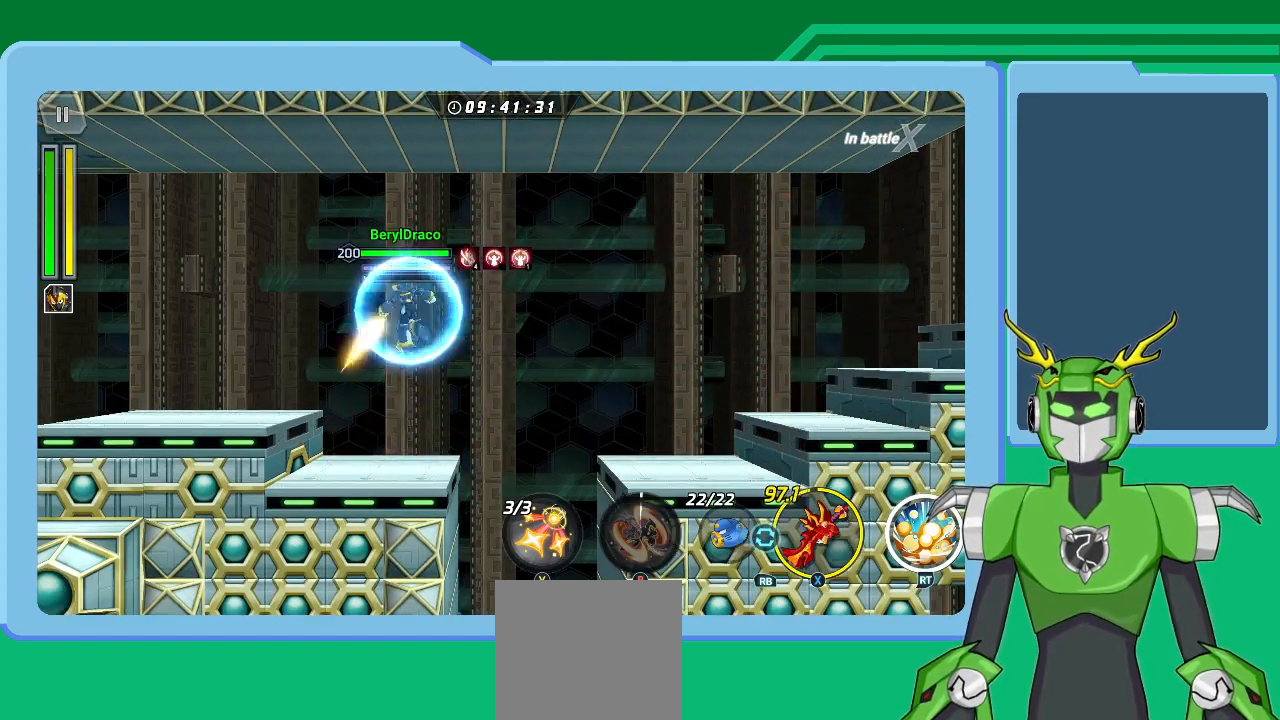
{"buttons": [], "left_stick": "left", "right_stick": "center", "events": [[33, "B", "up"], [100, "B", "down"], [167, "B", "up"], [267, "B", "down"], [333, "B", "up"], [400, "B", "down"], [467, "B", "up"]]}
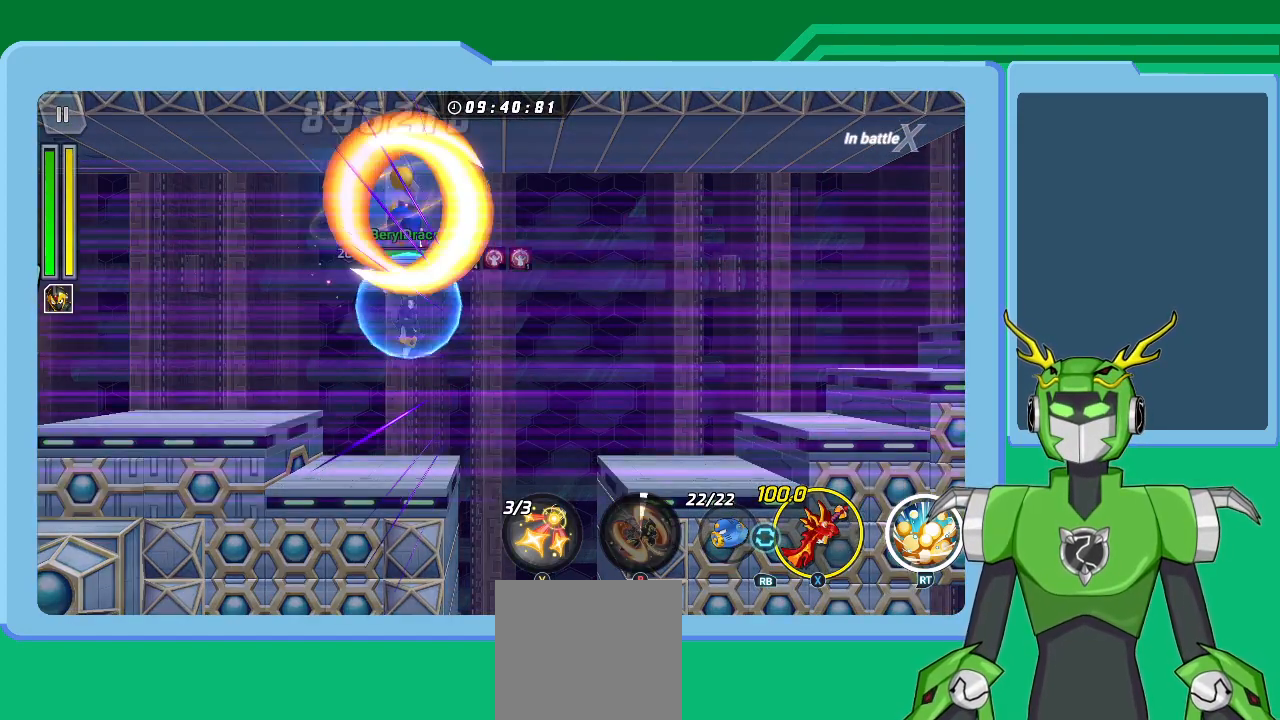
{"buttons": ["X", "L1"], "left_stick": "right", "right_stick": "center", "events": [[200, "X", "down"], [367, "left_stick", "right"], [467, "L1", "down"]]}
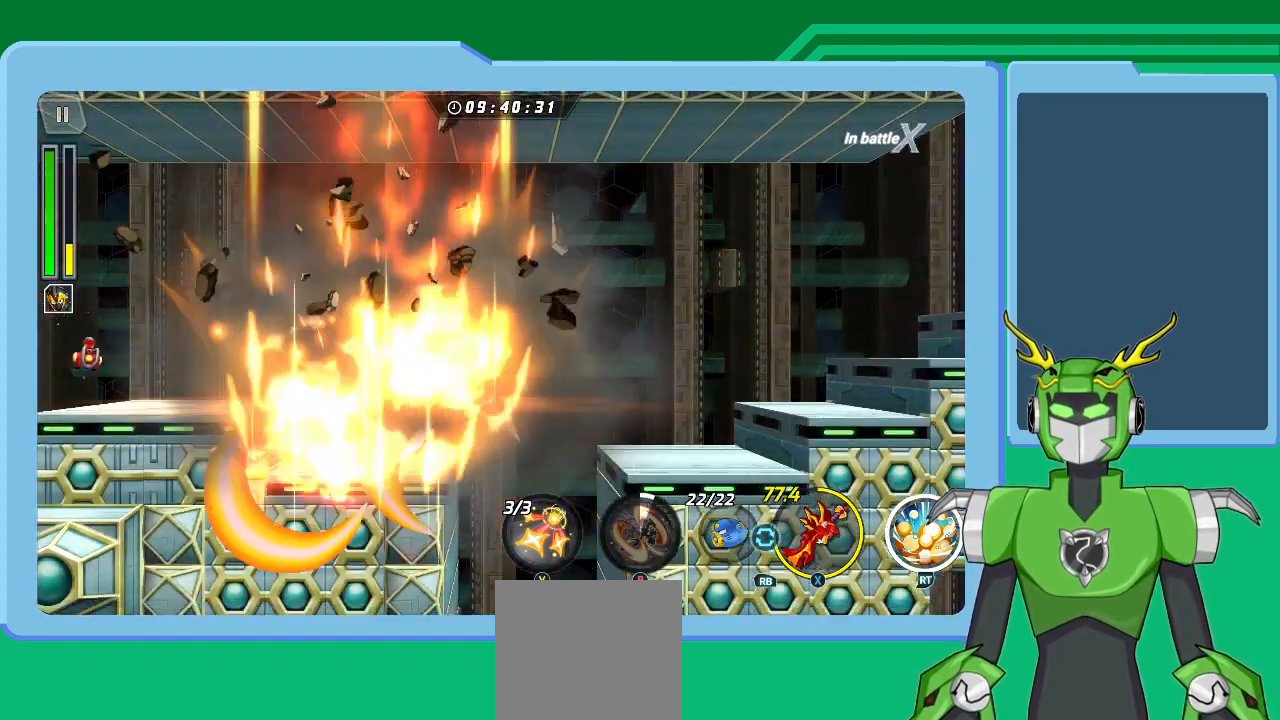
{"buttons": ["X", "L1"], "left_stick": "up-right", "right_stick": "center", "events": [[33, "A", "down"], [33, "left_stick", "up-right"], [167, "A", "up"], [333, "A", "down"], [433, "A", "up"]]}
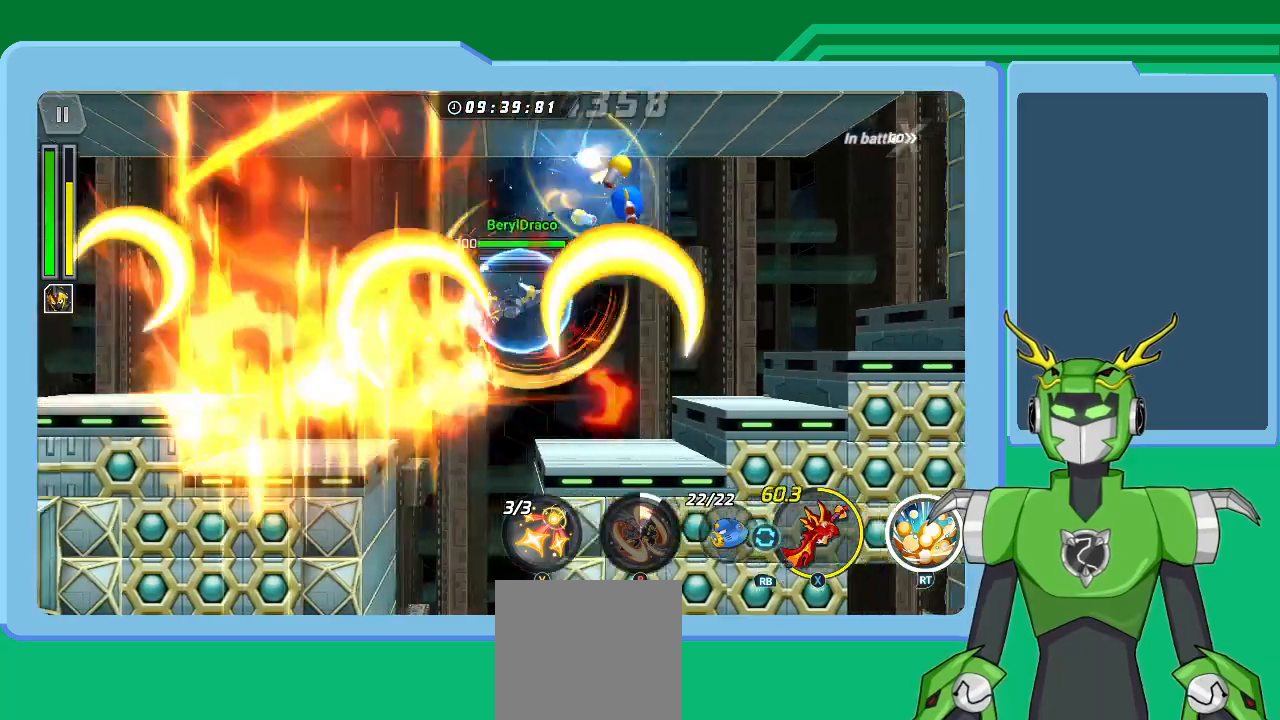
{"buttons": ["A", "X", "L1"], "left_stick": "up-right", "right_stick": "center", "events": [[67, "R1", "down"], [167, "R1", "up"], [200, "X", "up"], [267, "X", "down"], [300, "A", "down"], [433, "A", "up"], [500, "A", "down"]]}
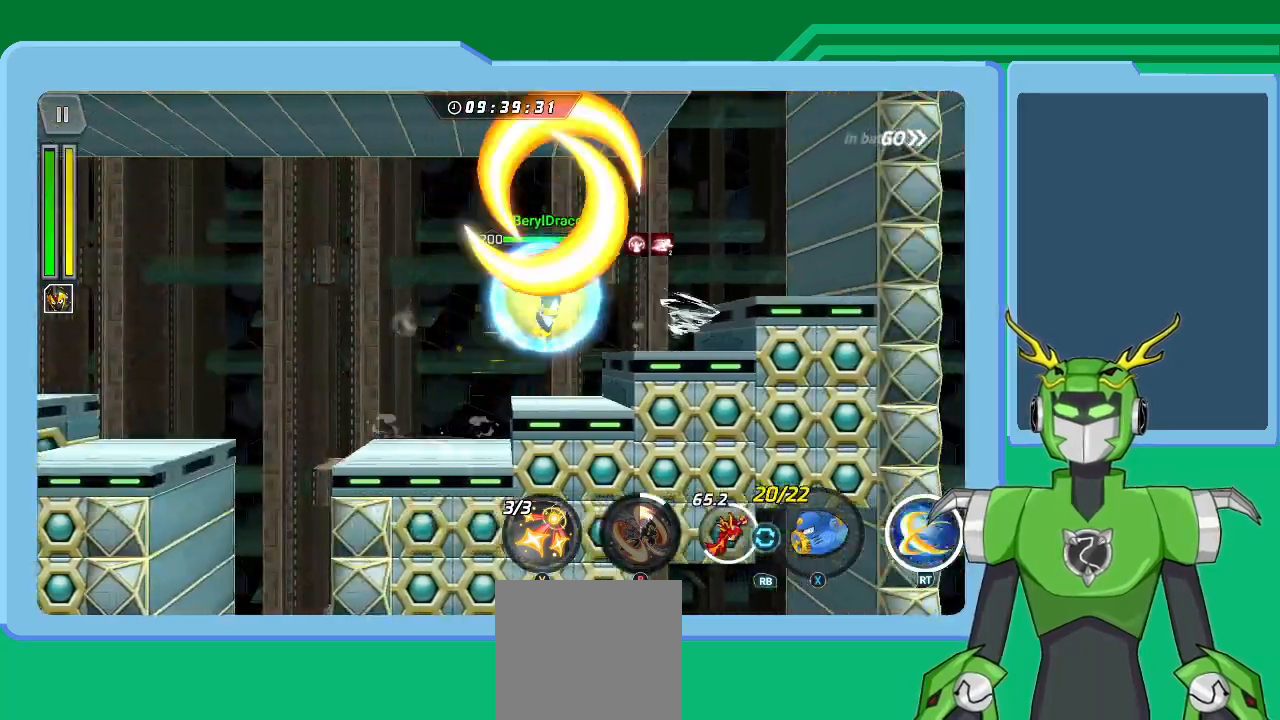
{"buttons": ["A", "L1"], "left_stick": "up-right", "right_stick": "center", "events": [[67, "A", "up"], [100, "X", "up"], [167, "A", "down"], [167, "X", "down"], [267, "A", "up"], [267, "X", "up"], [367, "A", "down"], [367, "X", "down"], [433, "A", "up"], [433, "X", "up"], [500, "A", "down"]]}
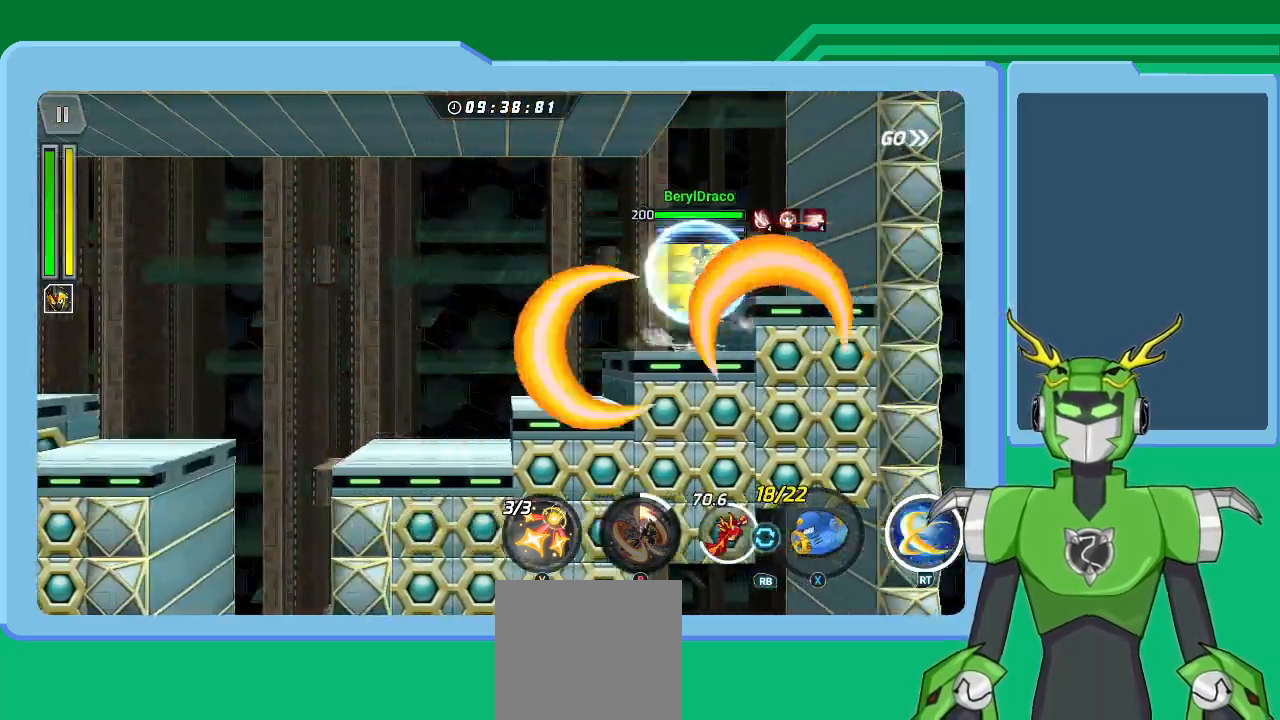
{"buttons": ["L1"], "left_stick": "up-right", "right_stick": "center", "events": [[33, "X", "down"], [100, "A", "up"], [100, "X", "up"], [200, "A", "down"], [200, "X", "down"], [300, "A", "up"], [300, "X", "up"], [367, "A", "down"], [367, "X", "down"], [467, "A", "up"], [467, "X", "up"]]}
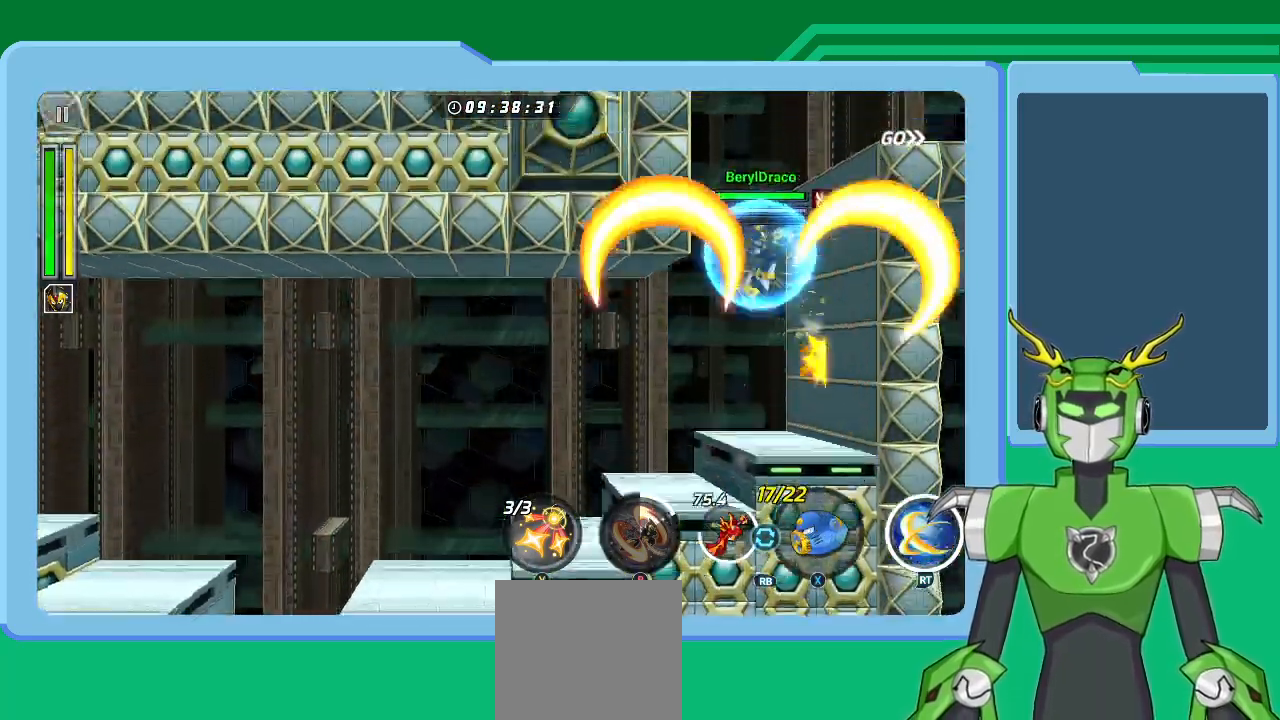
{"buttons": ["Y", "L1"], "left_stick": "up-right", "right_stick": "center", "events": [[67, "A", "down"], [67, "X", "down"], [167, "A", "up"], [167, "X", "up"], [233, "A", "down"], [233, "X", "down"], [333, "A", "up"], [333, "X", "up"], [400, "X", "down"], [500, "X", "up"], [500, "Y", "down"]]}